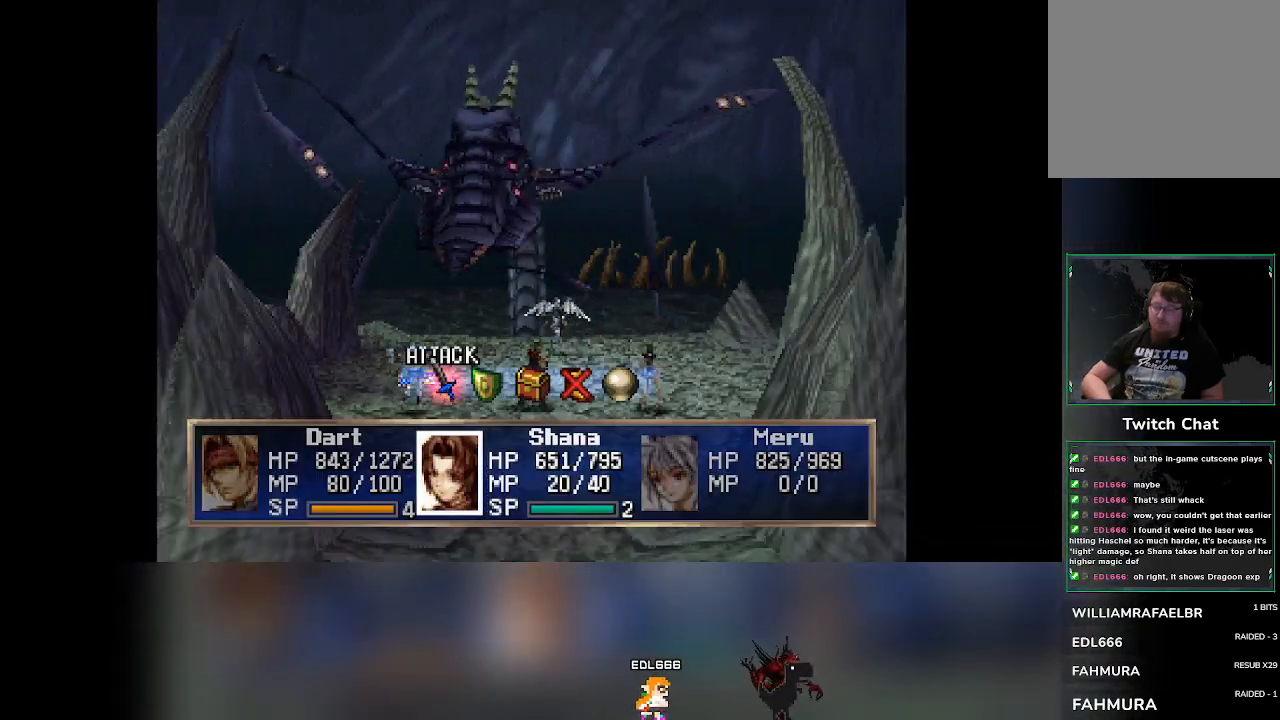
Gameplay with a controller (PlayStation layout); each line is a JSON object with the inputs held at the frame after it. "events" lists button and stick changes between this image and that frame as [ms after this image, input, new state], when the widget could be followed in between. Not read: L3 R3 right_stick.
{"buttons": ["DPAD_RIGHT"], "left_stick": "center", "events": [[500, "DPAD_RIGHT", "down"]]}
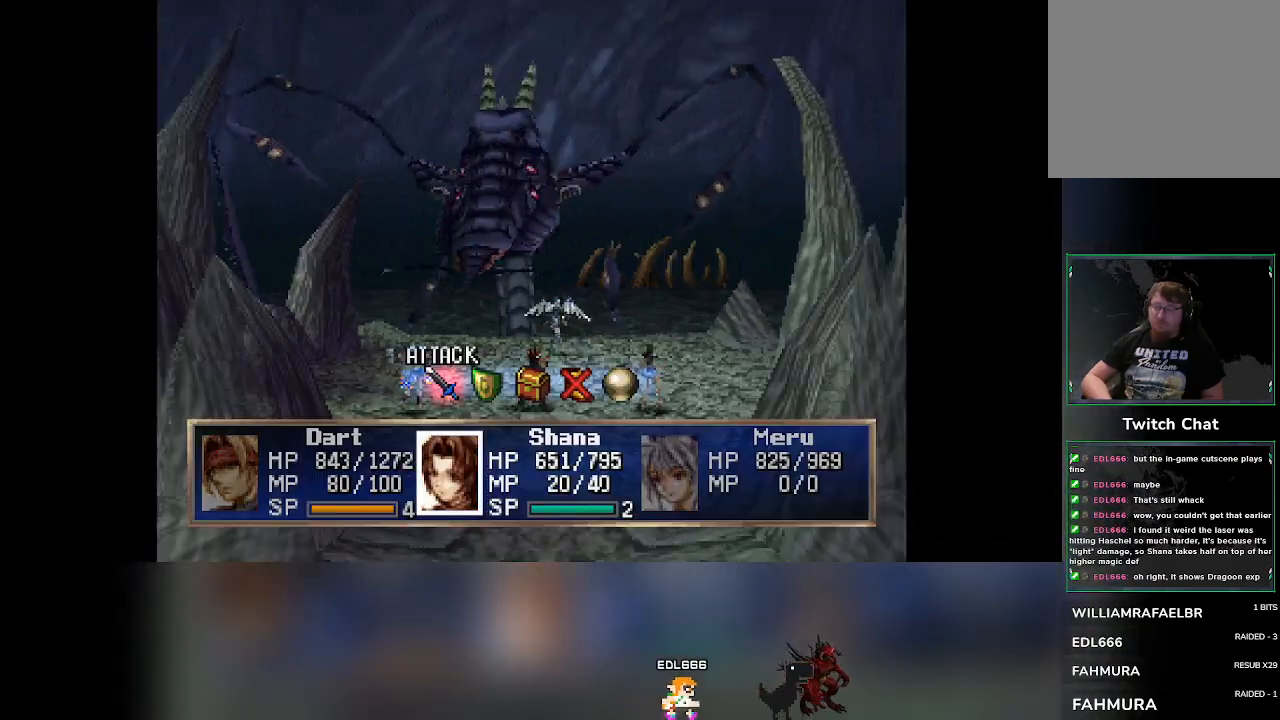
{"buttons": [], "left_stick": "center", "events": [[33, "DPAD_RIGHT", "up"], [333, "CROSS", "down"], [483, "CROSS", "up"]]}
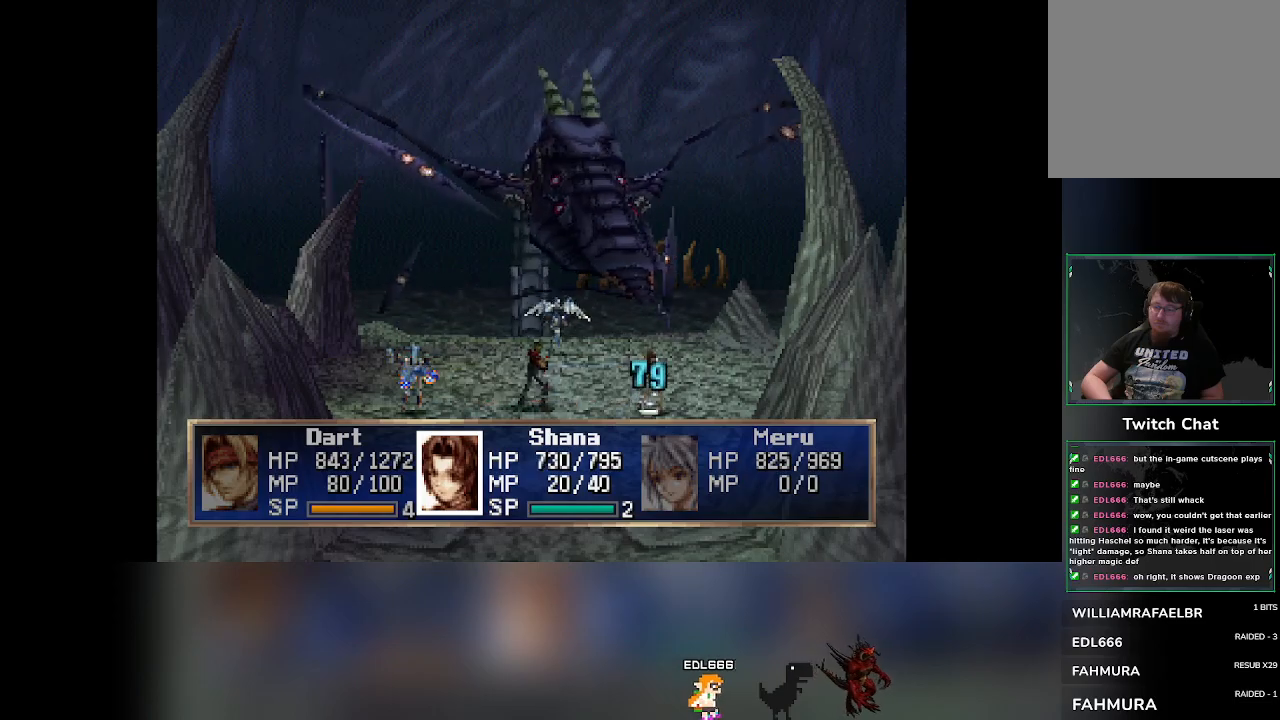
{"buttons": [], "left_stick": "center", "events": []}
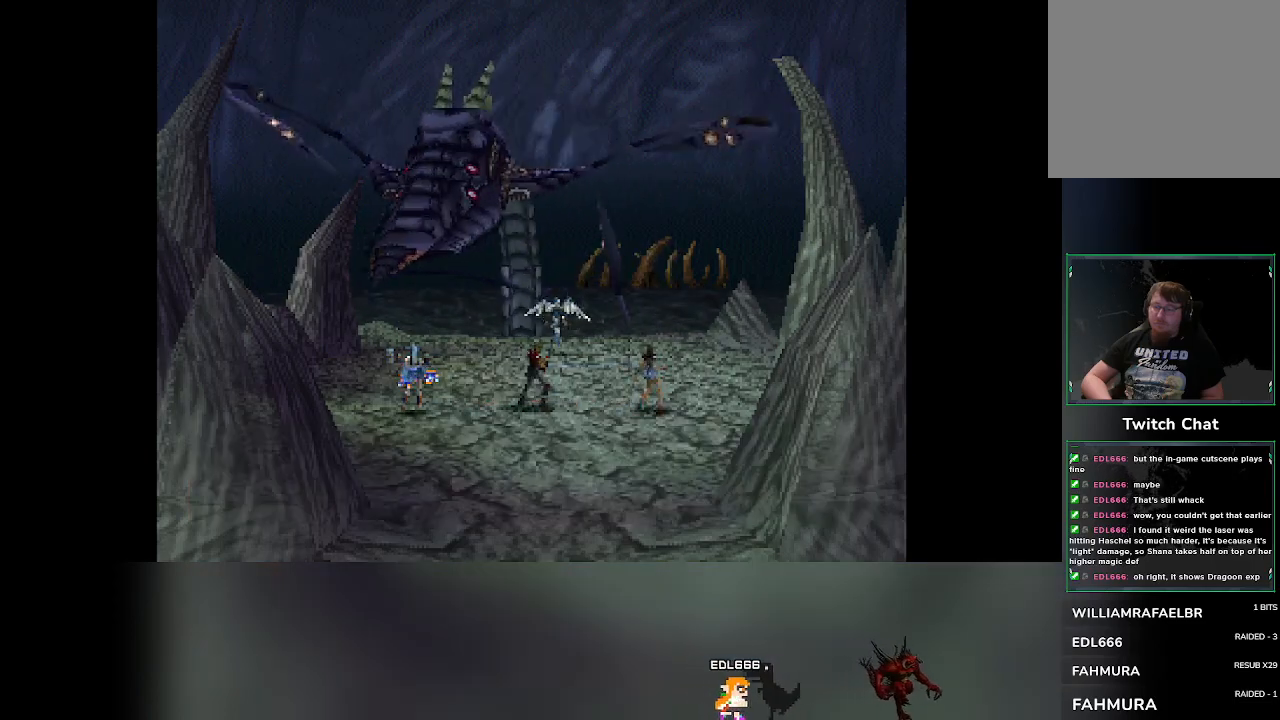
{"buttons": [], "left_stick": "center", "events": [[433, "DPAD_RIGHT", "down"], [483, "DPAD_RIGHT", "up"]]}
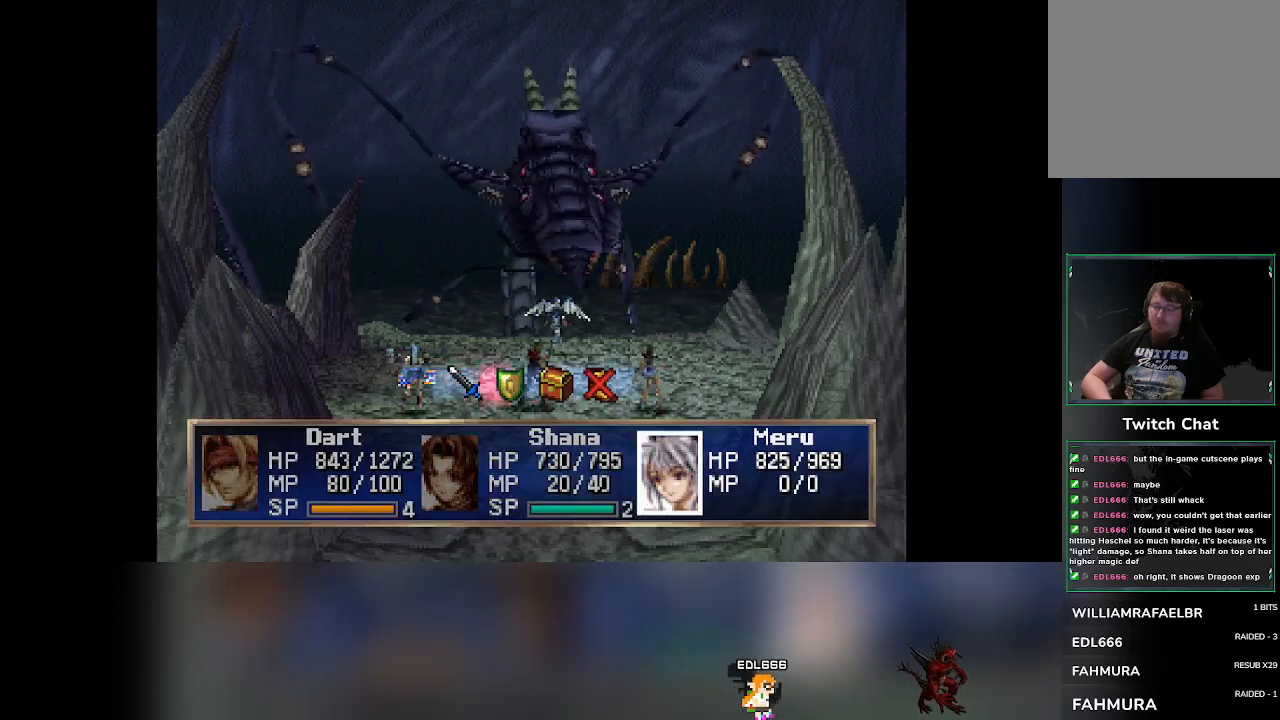
{"buttons": [], "left_stick": "center", "events": [[117, "CROSS", "down"], [250, "CROSS", "up"]]}
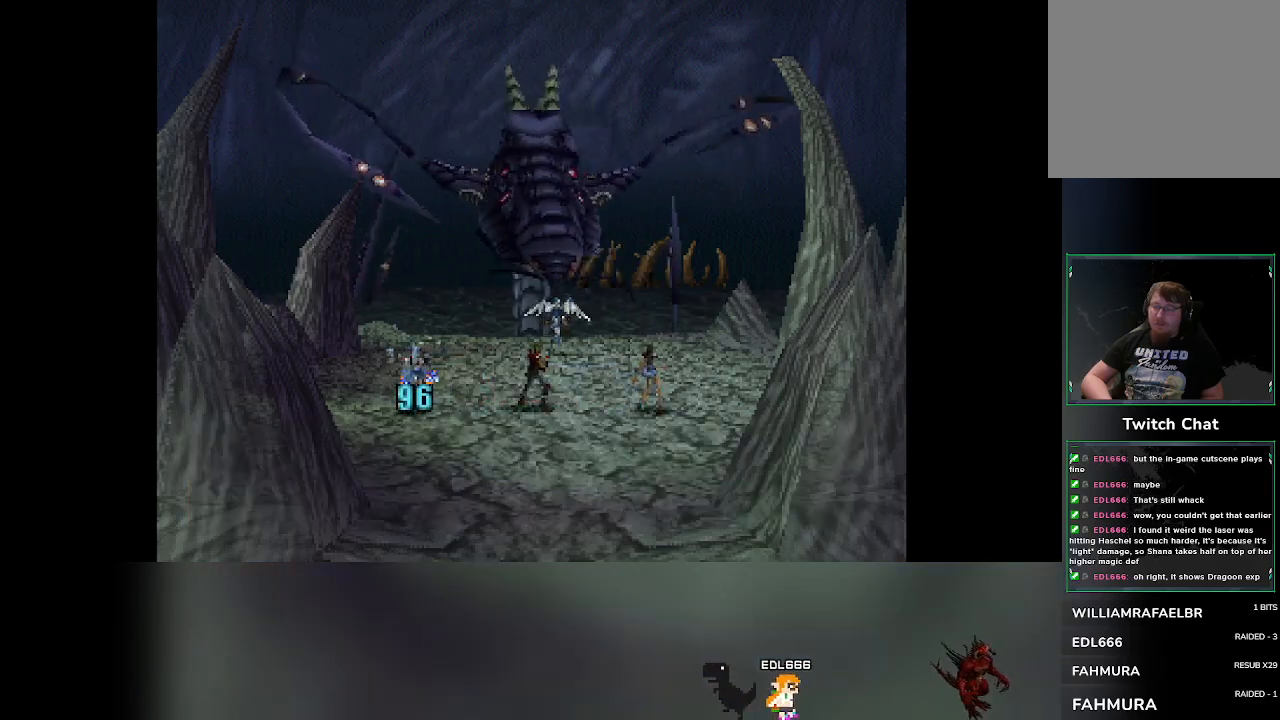
{"buttons": [], "left_stick": "center", "events": []}
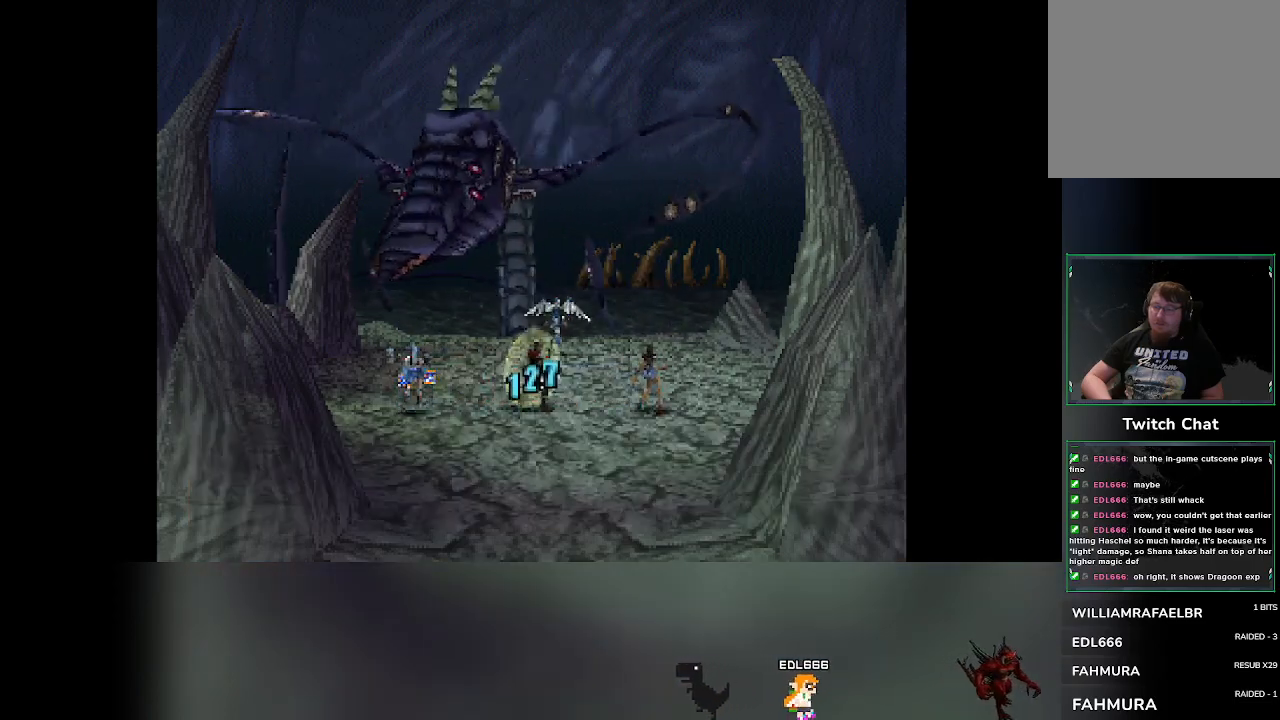
{"buttons": [], "left_stick": "center", "events": []}
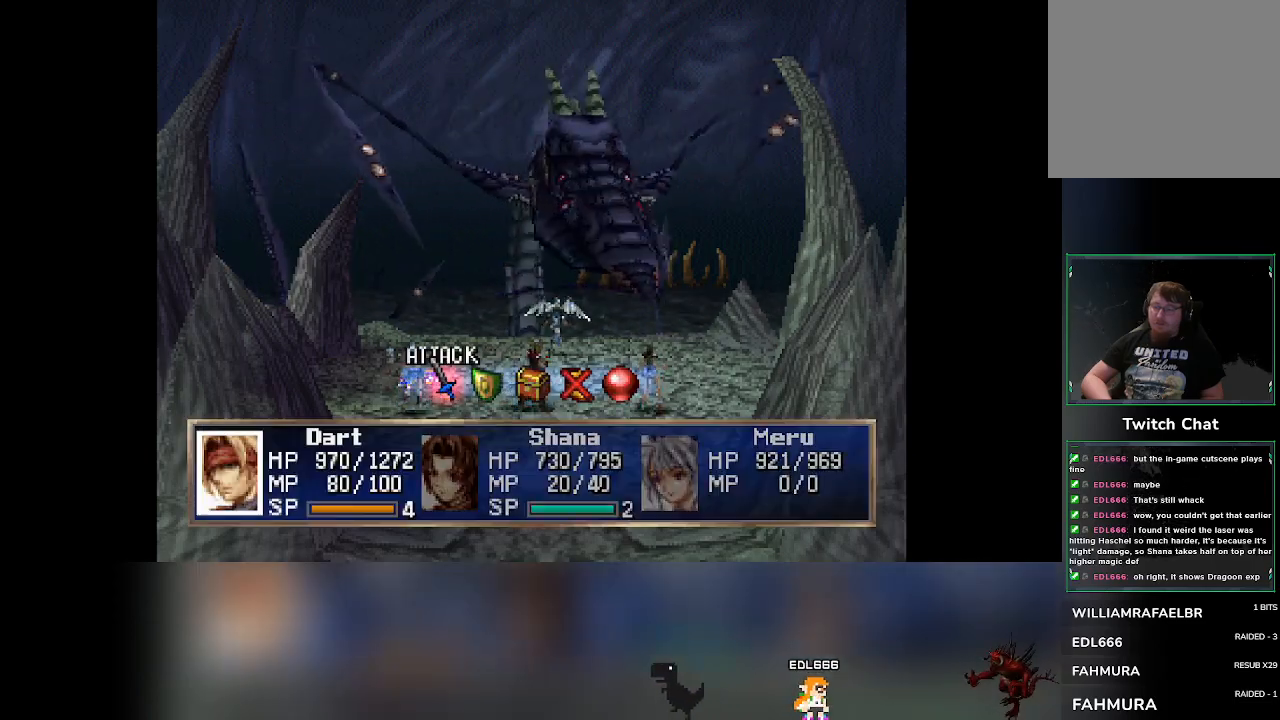
{"buttons": [], "left_stick": "center", "events": [[183, "DPAD_RIGHT", "down"], [233, "DPAD_RIGHT", "up"], [300, "CROSS", "down"], [417, "CROSS", "up"]]}
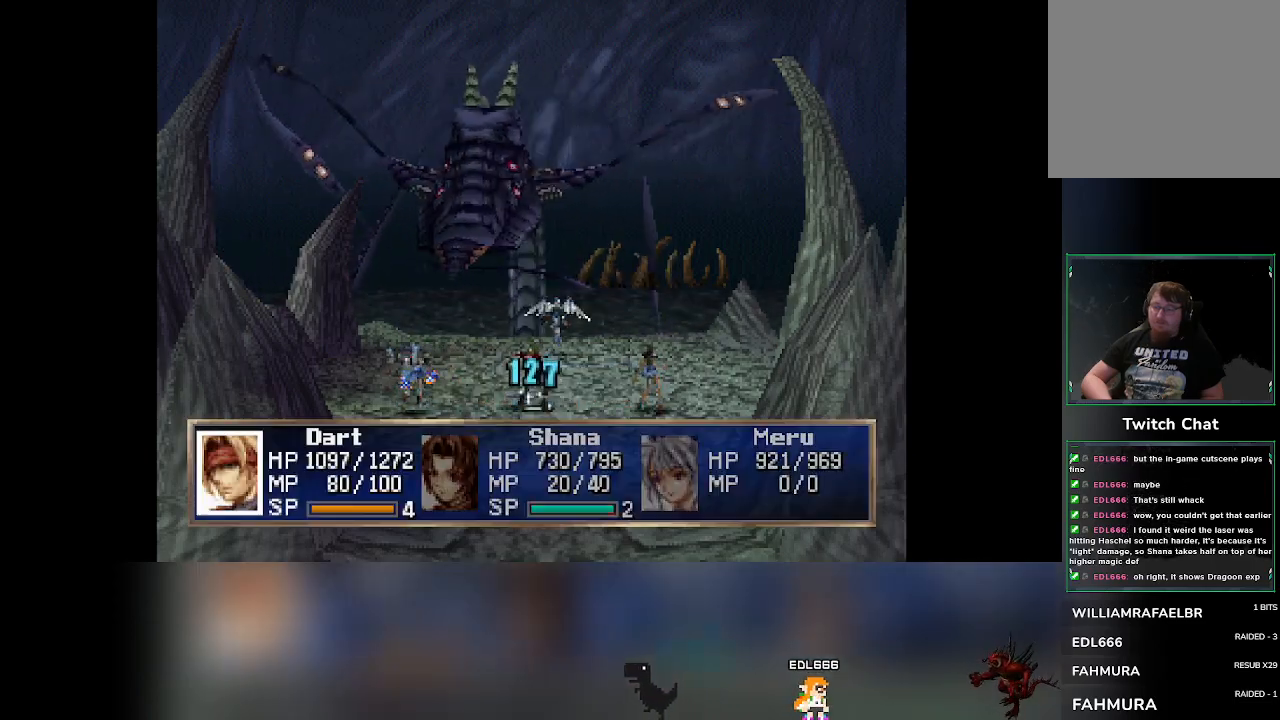
{"buttons": [], "left_stick": "center", "events": []}
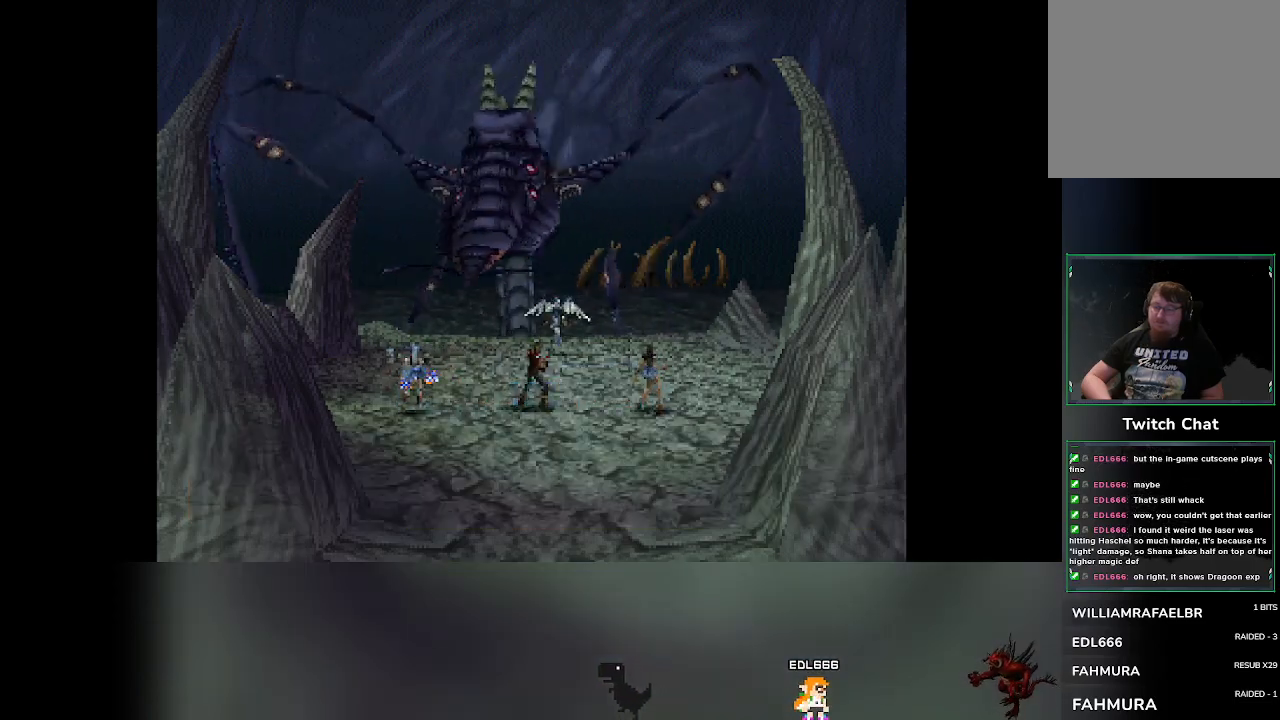
{"buttons": [], "left_stick": "center", "events": []}
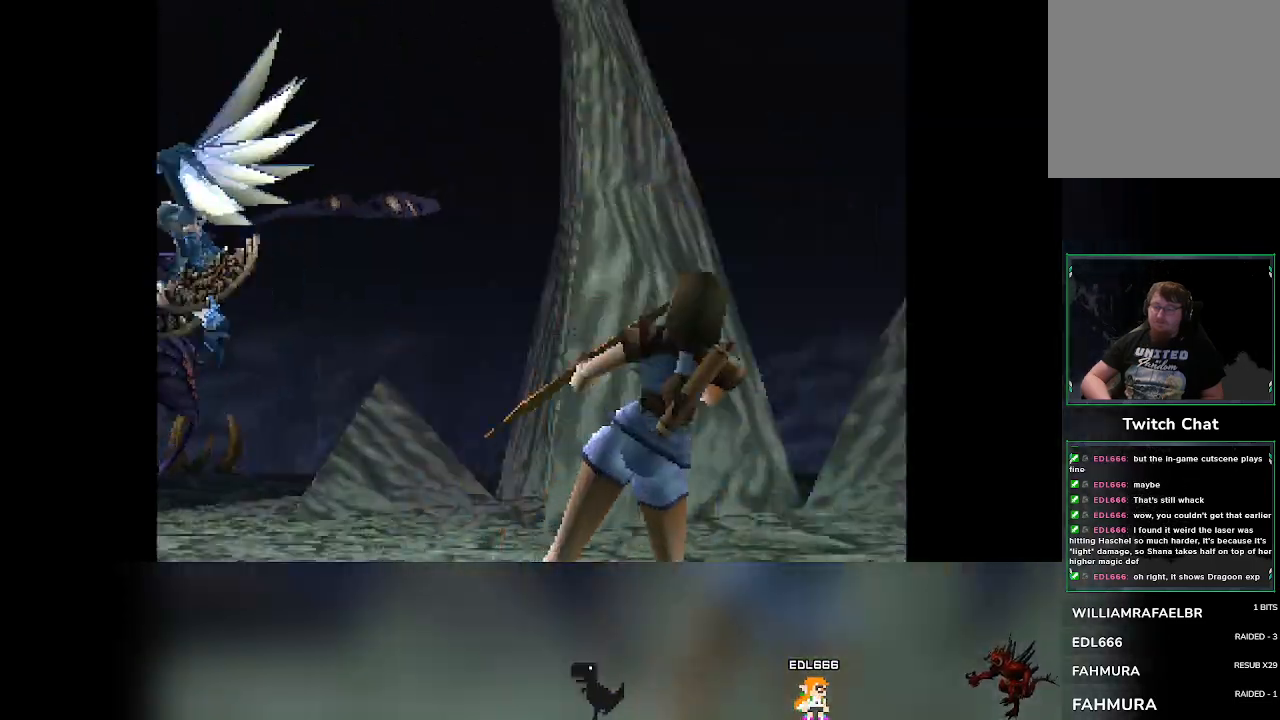
{"buttons": [], "left_stick": "center", "events": []}
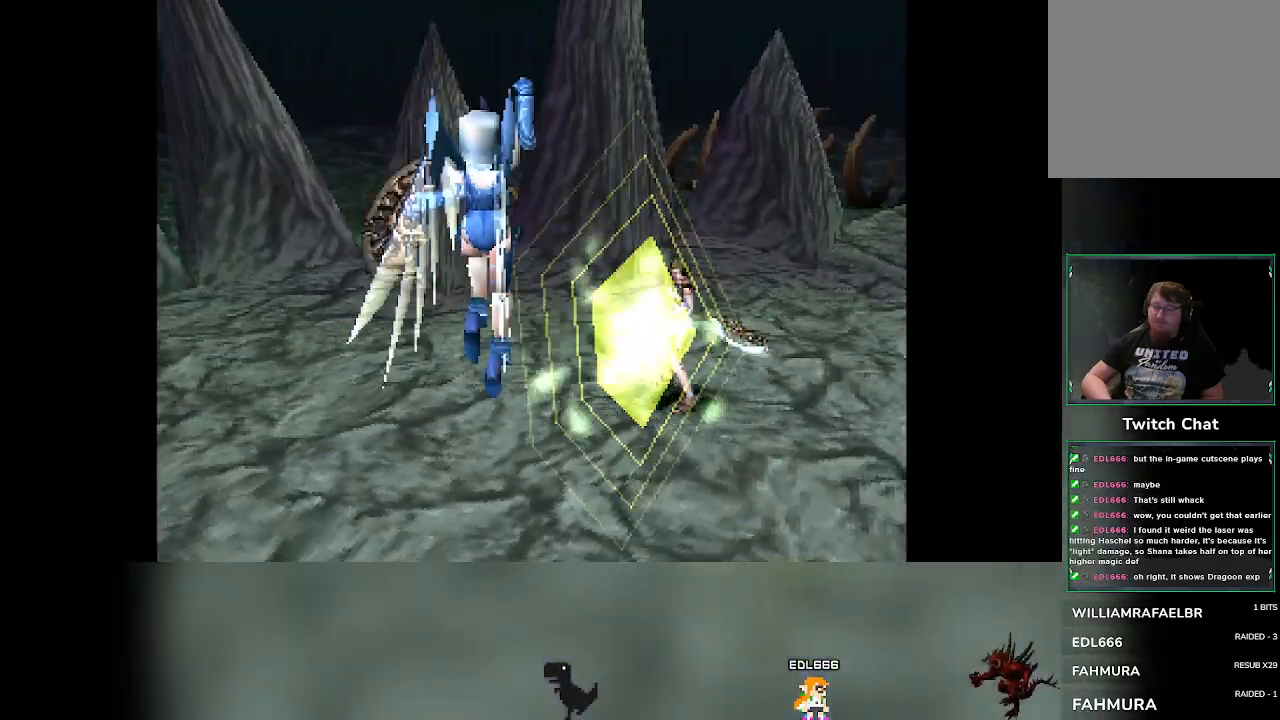
{"buttons": [], "left_stick": "center", "events": []}
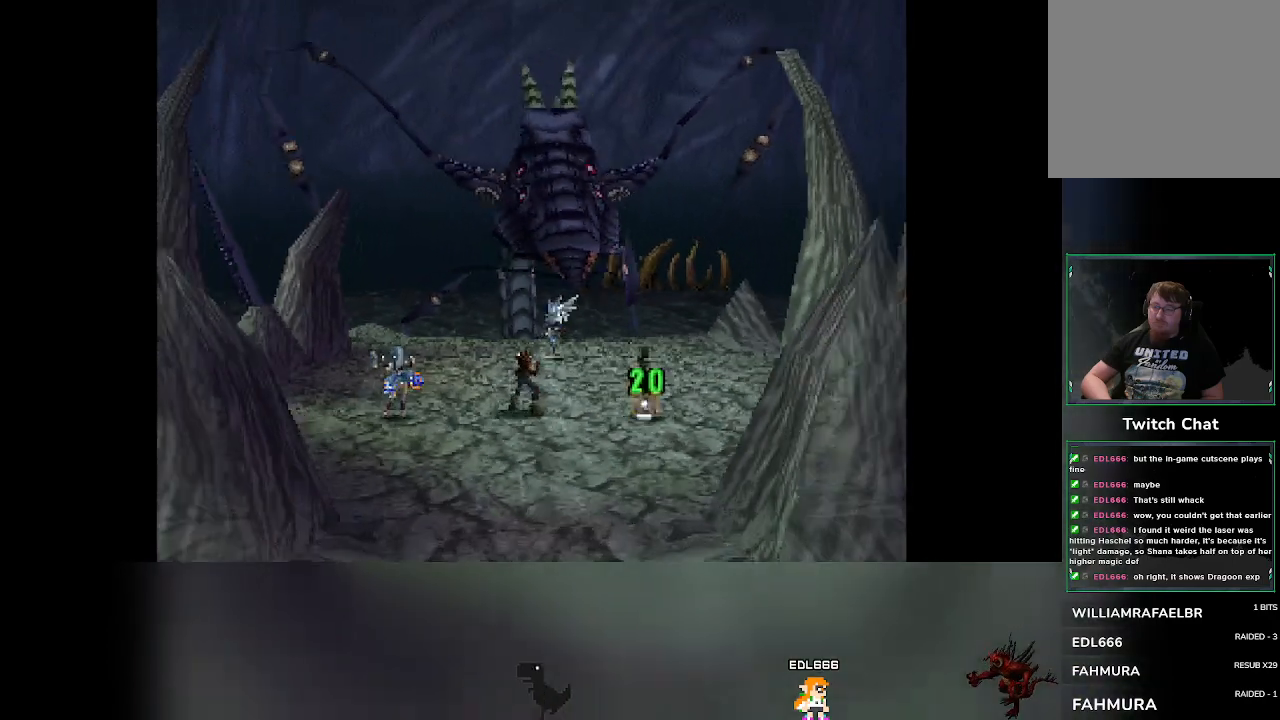
{"buttons": [], "left_stick": "center", "events": []}
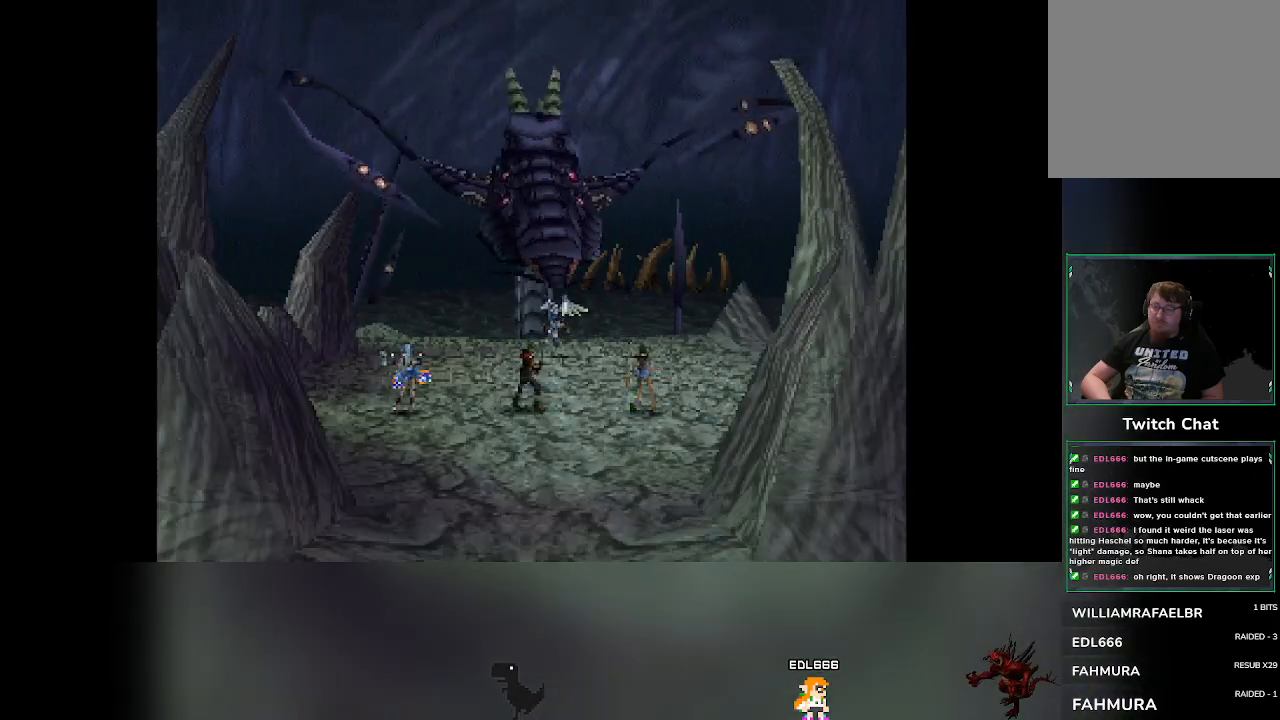
{"buttons": [], "left_stick": "center", "events": []}
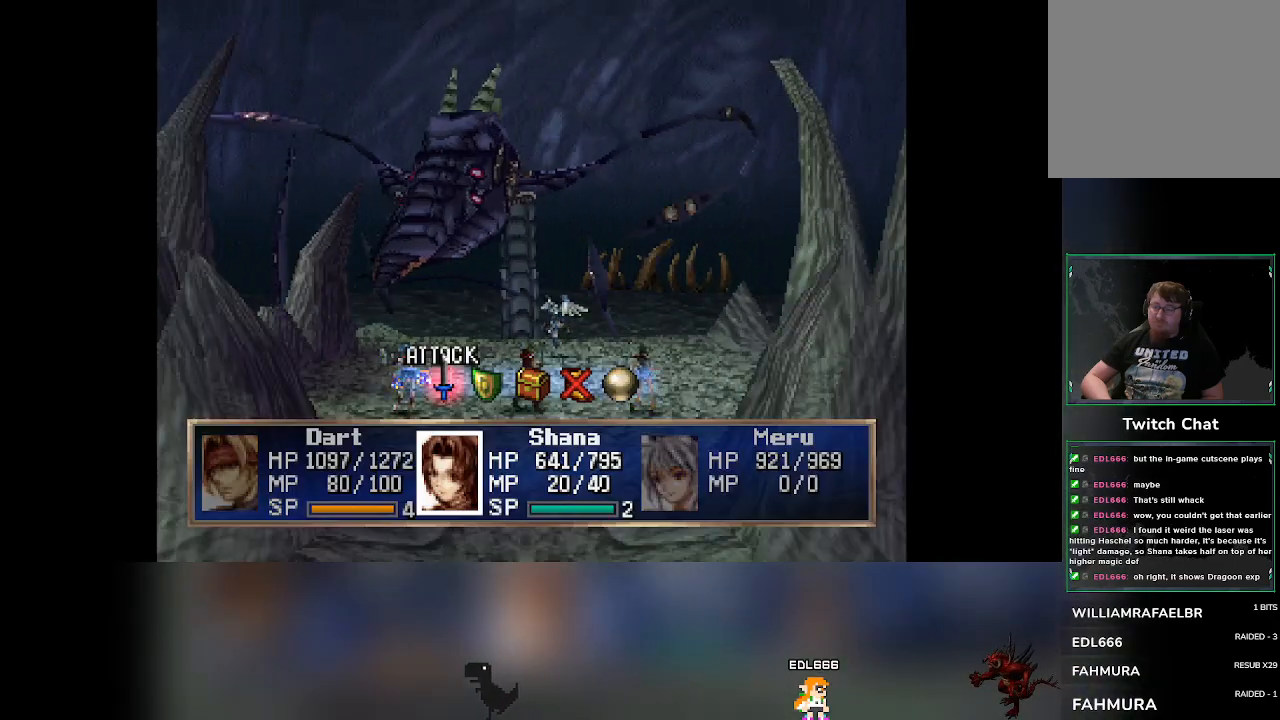
{"buttons": [], "left_stick": "center", "events": []}
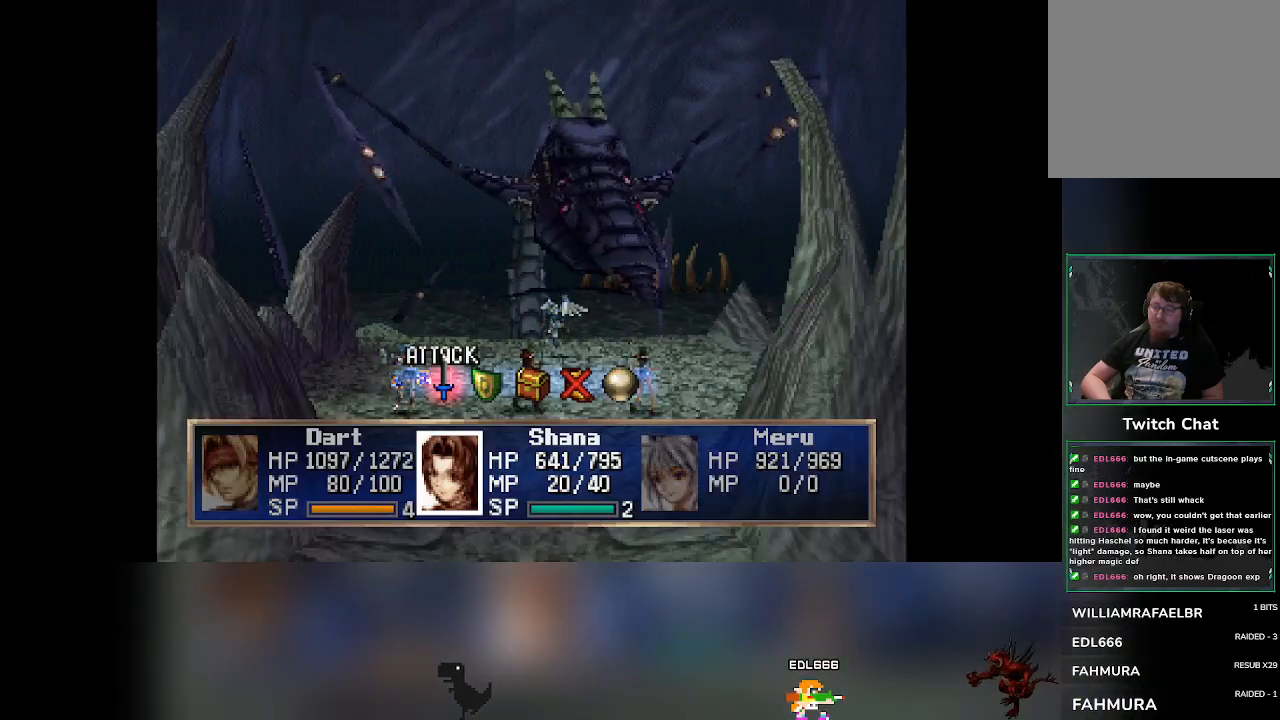
{"buttons": [], "left_stick": "center", "events": [[67, "DPAD_RIGHT", "down"], [100, "DPAD_RIGHT", "up"], [233, "CROSS", "down"], [367, "CROSS", "up"]]}
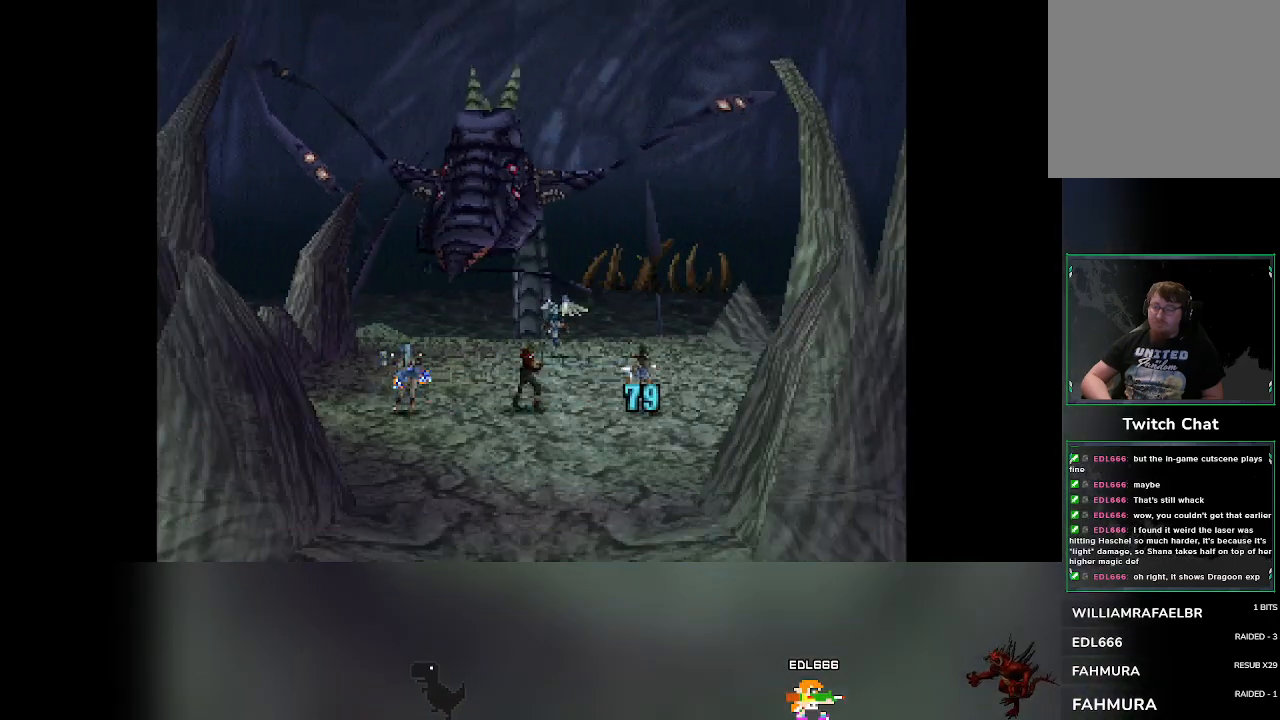
{"buttons": [], "left_stick": "center", "events": []}
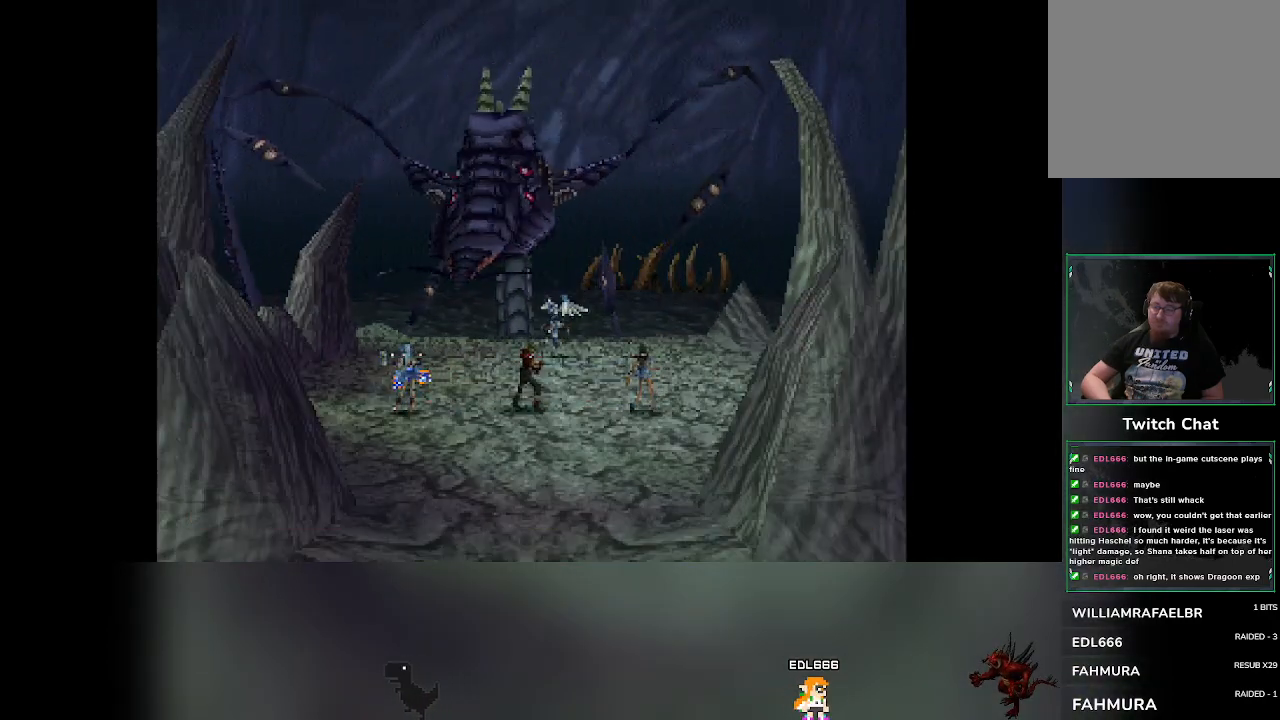
{"buttons": [], "left_stick": "center", "events": []}
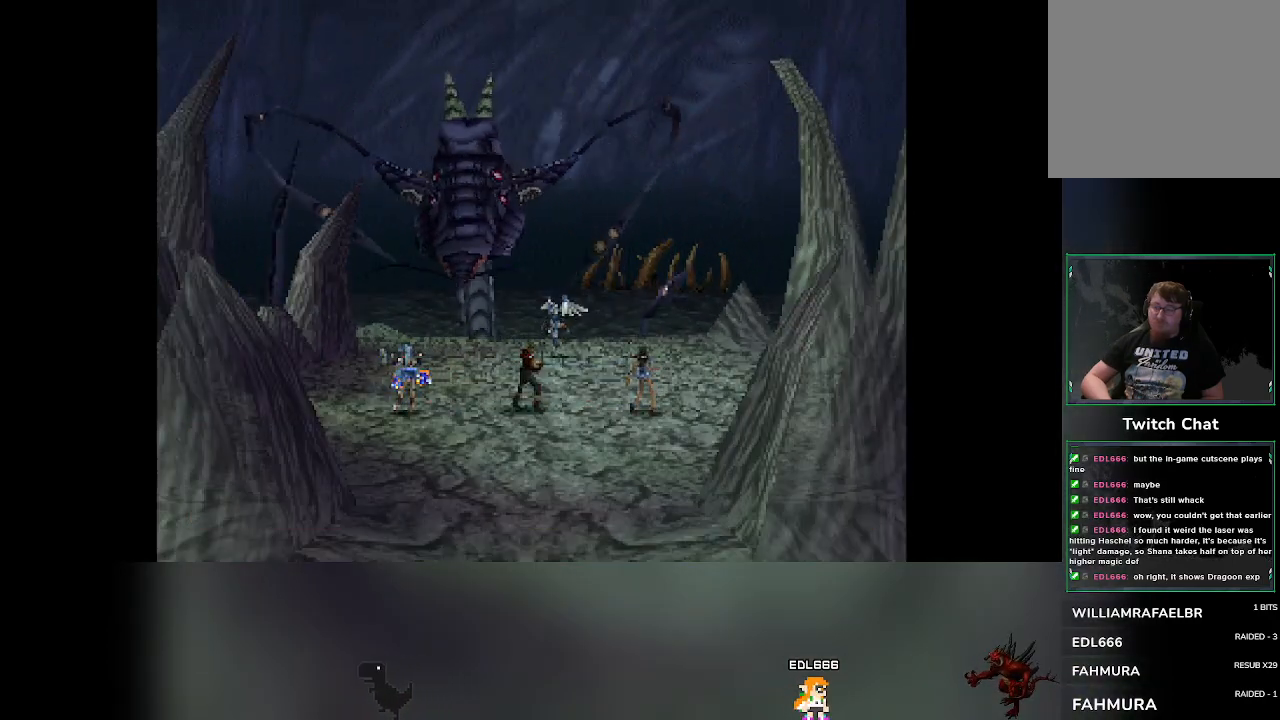
{"buttons": [], "left_stick": "center", "events": []}
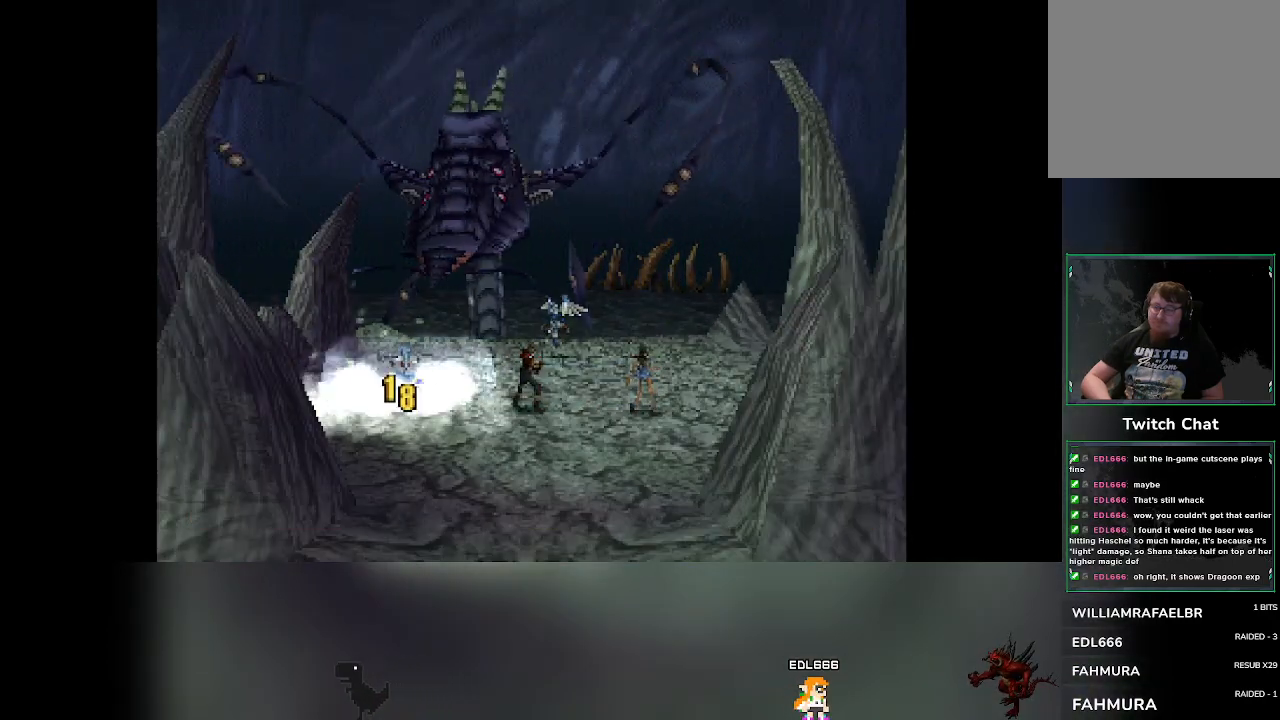
{"buttons": [], "left_stick": "center", "events": []}
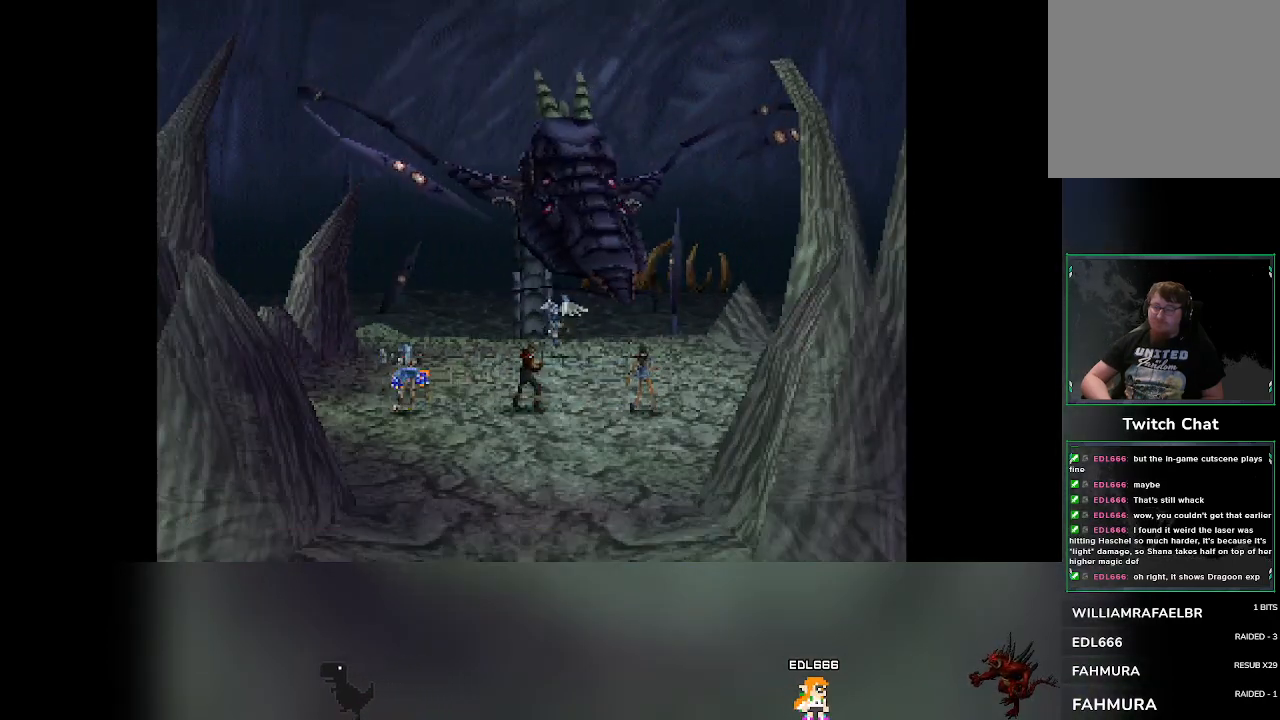
{"buttons": [], "left_stick": "center", "events": []}